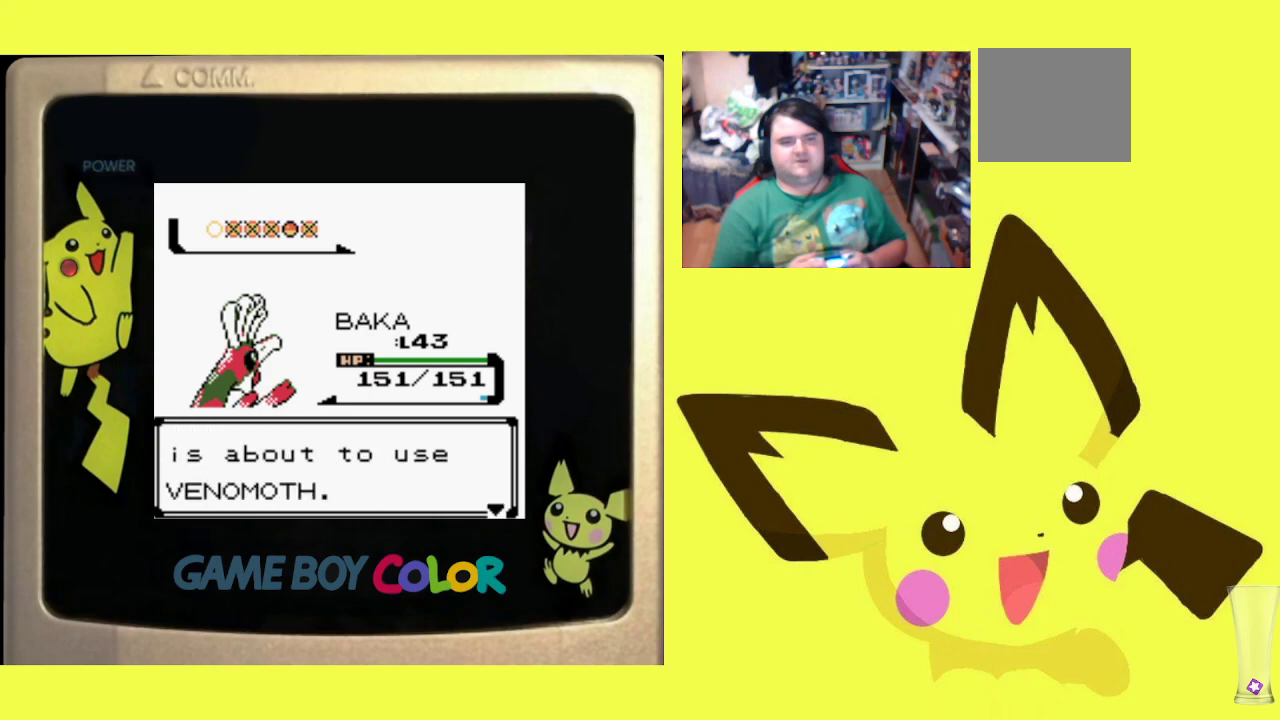
Gameplay with a controller (PlayStation layout); each line is a JSON object with the inputs held at the frame after it. "events" lists button and stick changes between this image and that frame as [ms after this image, input, new state], when the widget could be followed in between. Not read: left_stick right_stick.
{"buttons": [], "events": [[217, "CIRCLE", "down"], [367, "CIRCLE", "up"]]}
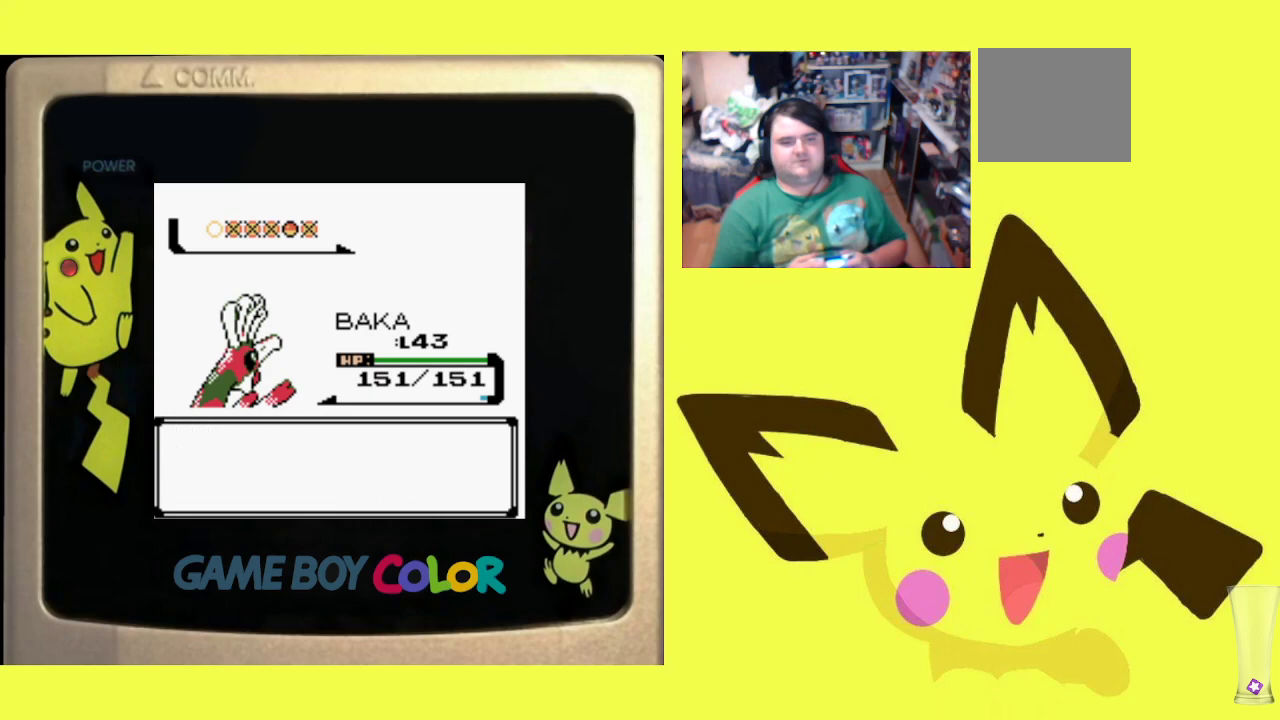
{"buttons": [], "events": []}
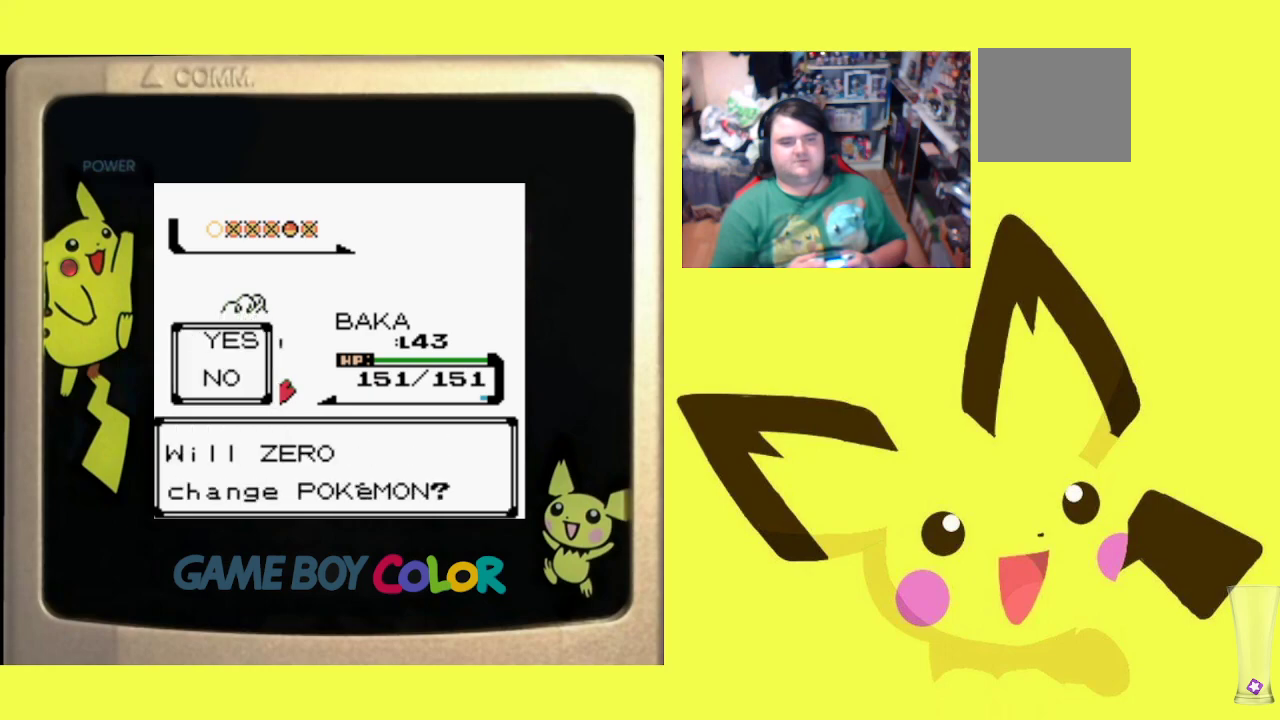
{"buttons": [], "events": []}
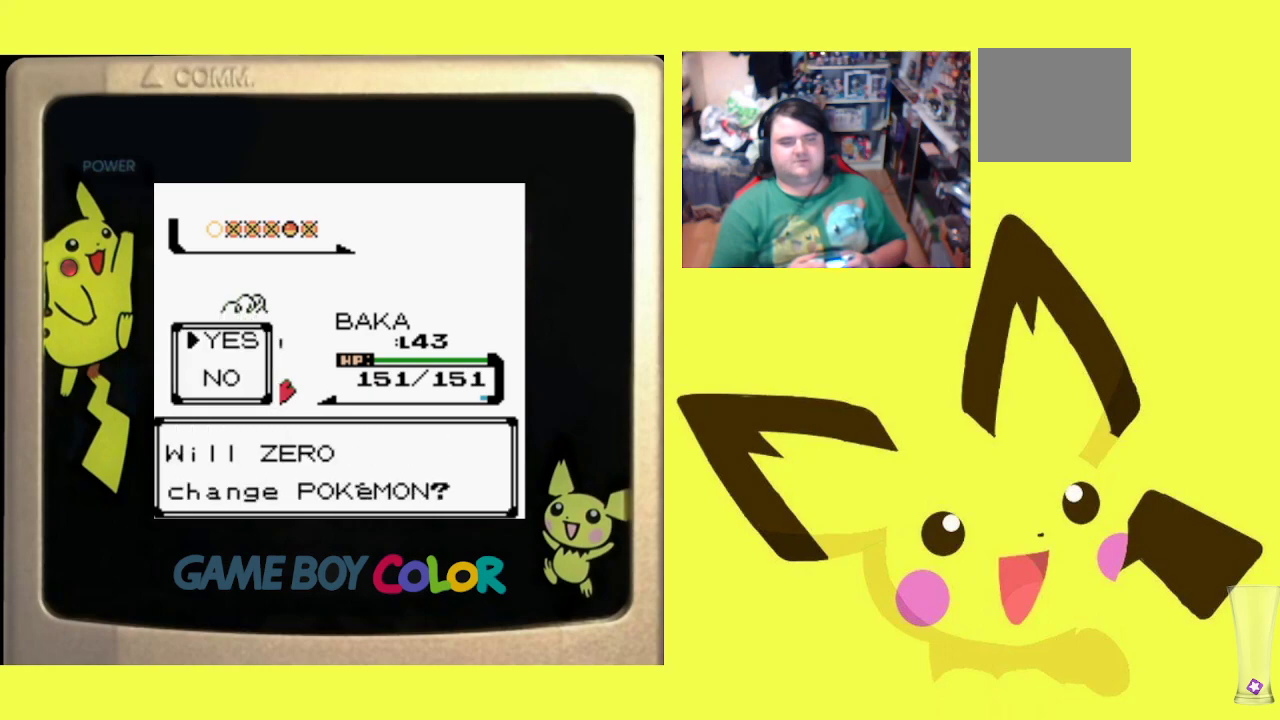
{"buttons": [], "events": [[317, "CIRCLE", "down"], [467, "CIRCLE", "up"]]}
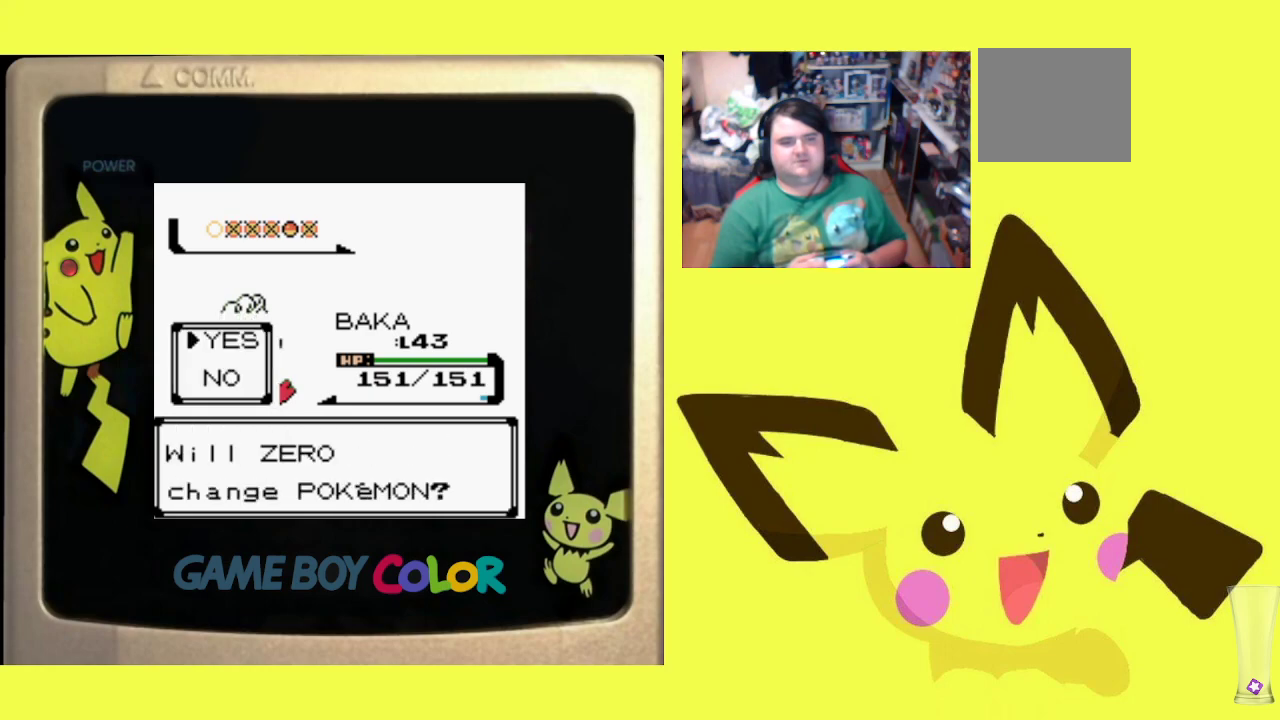
{"buttons": [], "events": []}
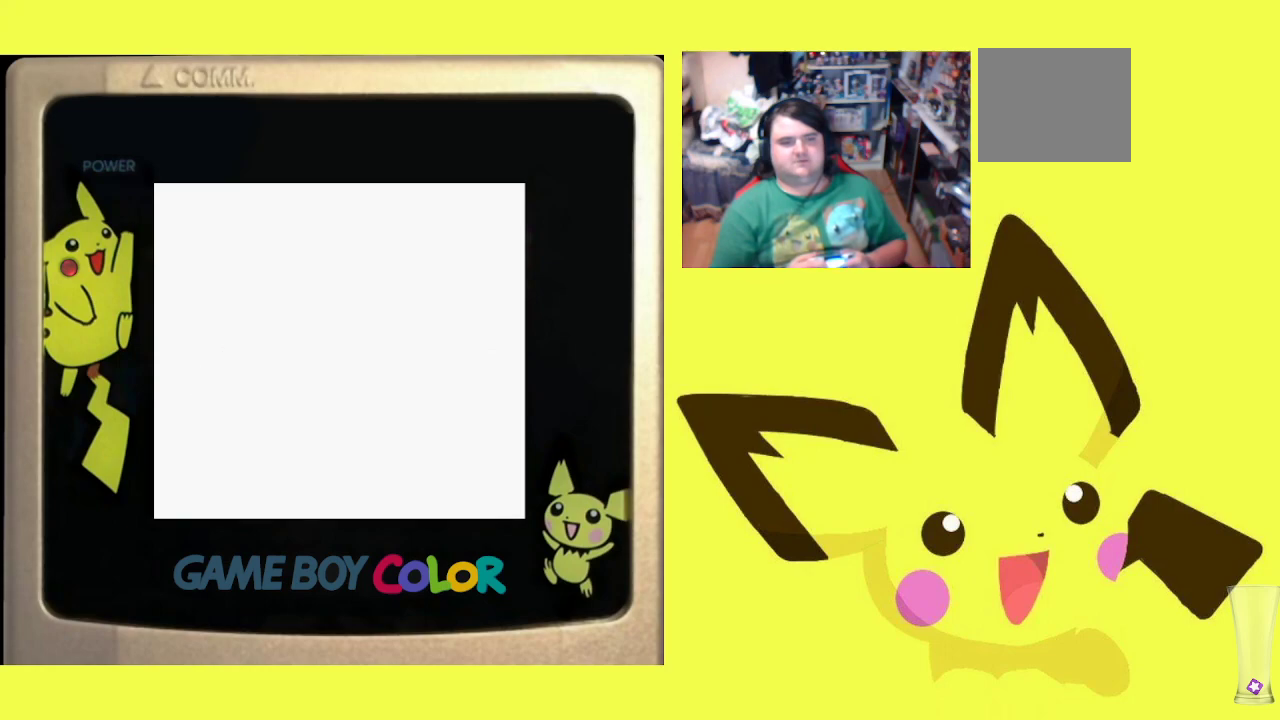
{"buttons": [], "events": []}
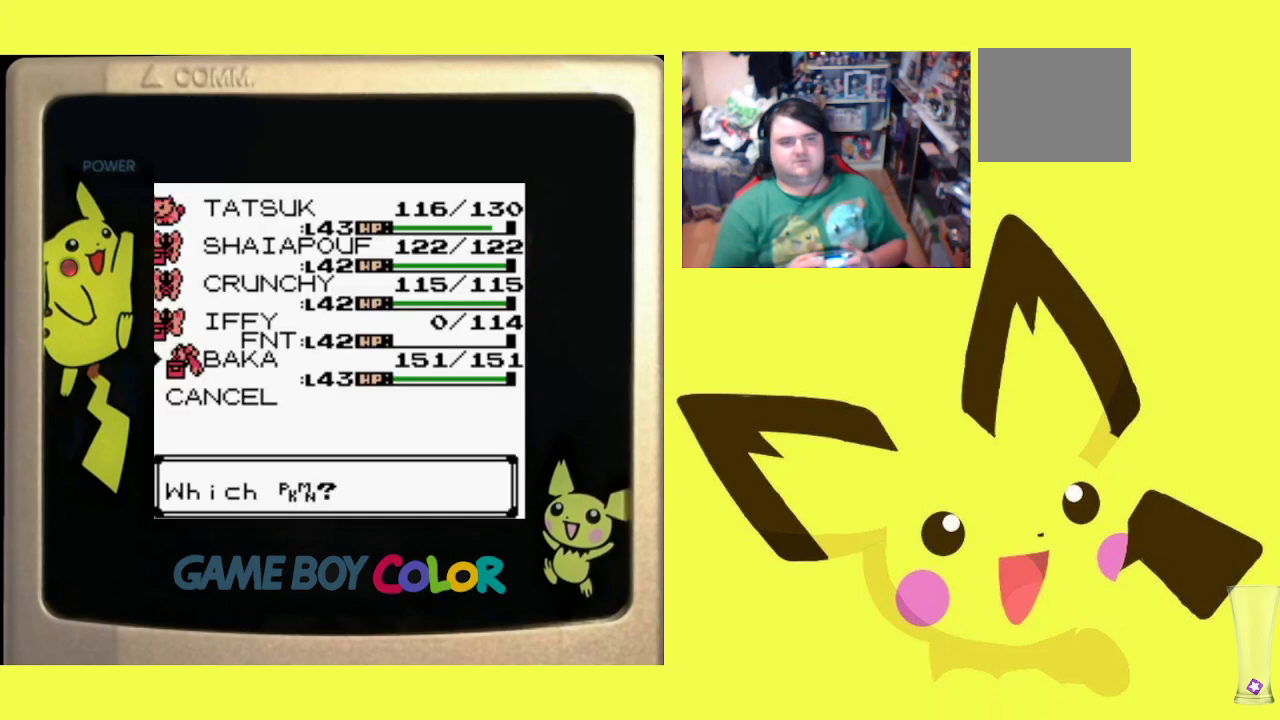
{"buttons": ["DPAD_UP"], "events": [[267, "DPAD_UP", "down"], [383, "DPAD_UP", "up"], [467, "DPAD_UP", "down"]]}
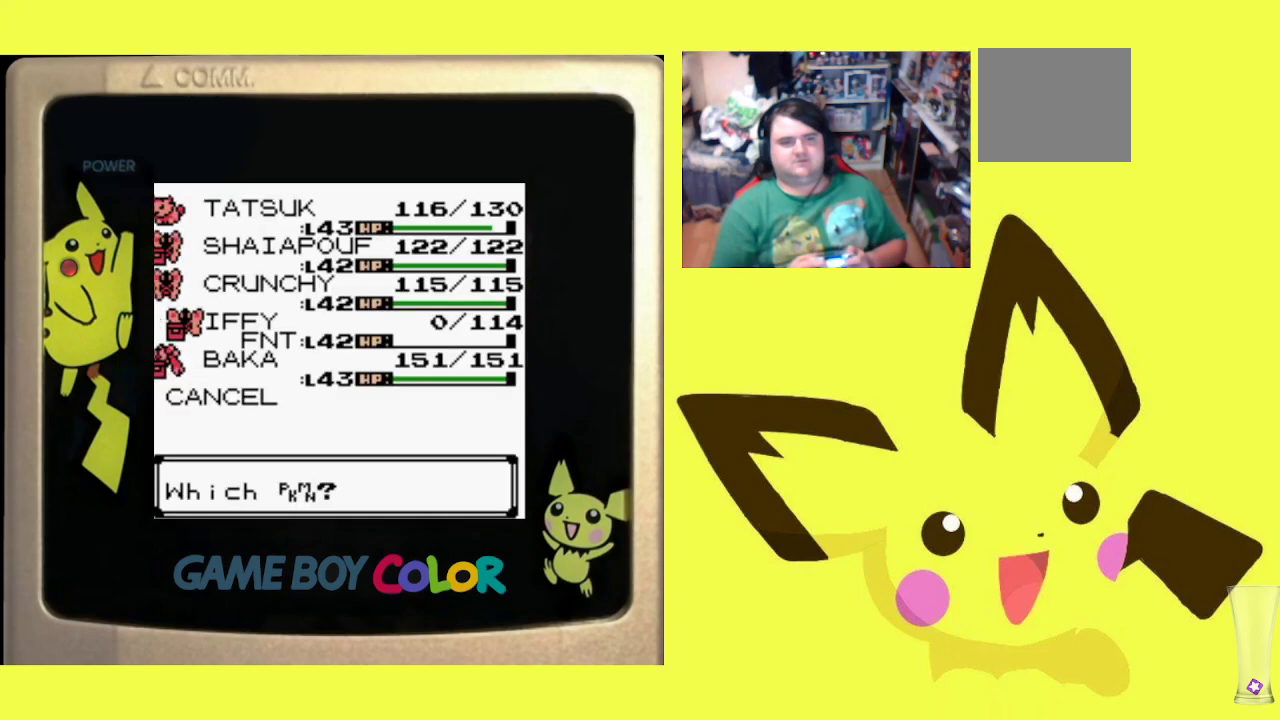
{"buttons": [], "events": [[67, "DPAD_UP", "up"], [133, "DPAD_UP", "down"], [233, "DPAD_UP", "up"], [333, "DPAD_UP", "down"], [417, "DPAD_UP", "up"]]}
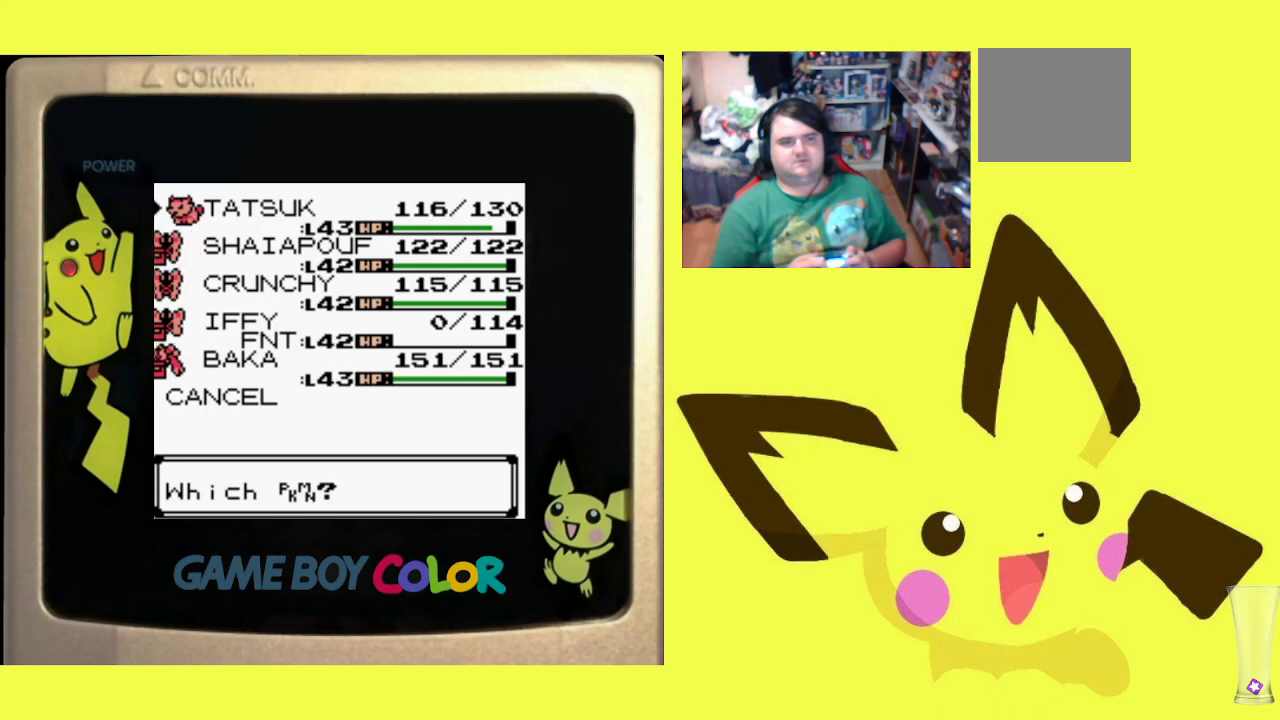
{"buttons": ["CIRCLE"], "events": [[83, "CIRCLE", "down"], [200, "CIRCLE", "up"], [283, "CIRCLE", "down"], [400, "CIRCLE", "up"], [483, "CIRCLE", "down"]]}
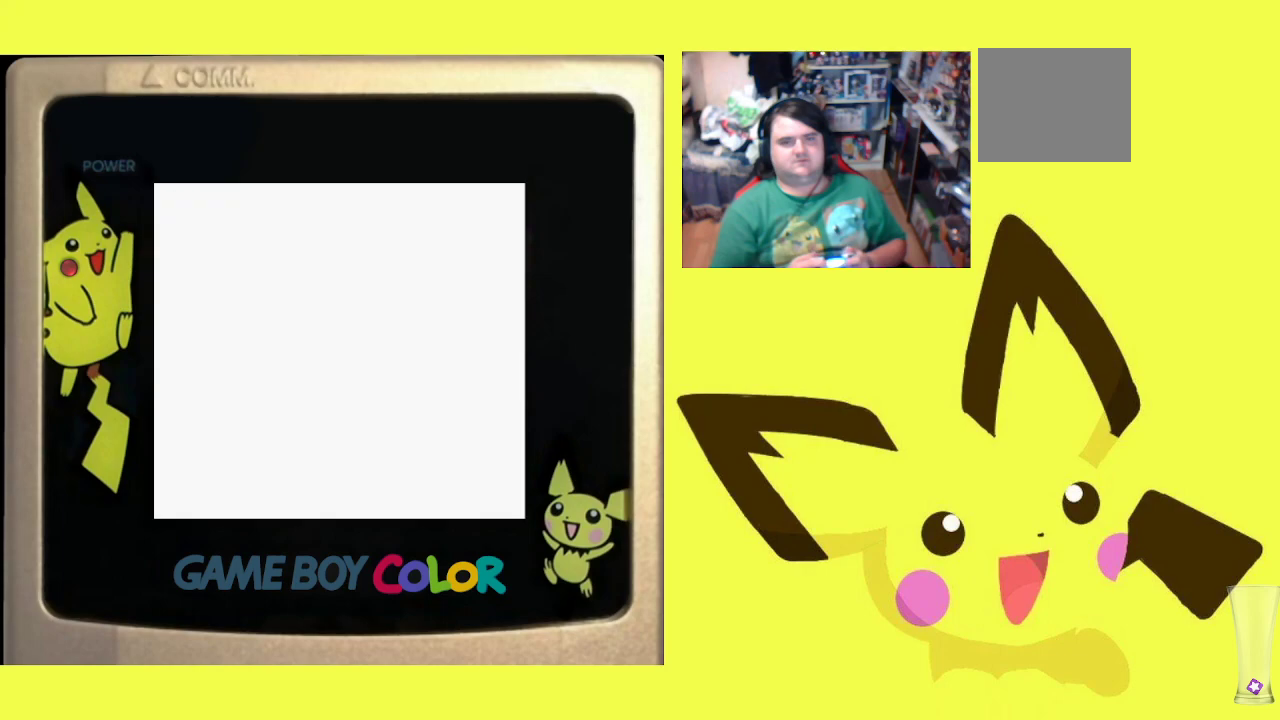
{"buttons": [], "events": [[83, "CIRCLE", "up"], [167, "CIRCLE", "down"], [283, "CIRCLE", "up"], [367, "CIRCLE", "down"], [450, "CIRCLE", "up"]]}
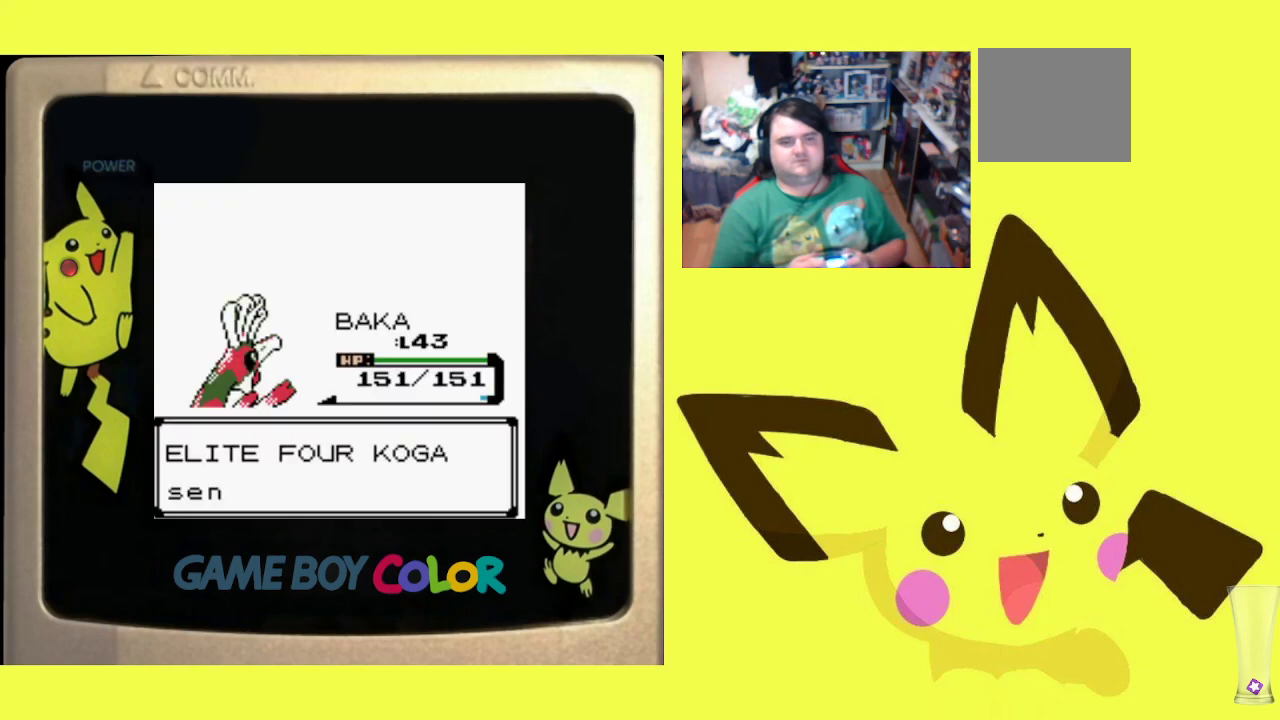
{"buttons": ["CIRCLE"], "events": [[50, "CIRCLE", "down"], [150, "CIRCLE", "up"], [233, "CIRCLE", "down"], [350, "CIRCLE", "up"], [417, "CIRCLE", "down"]]}
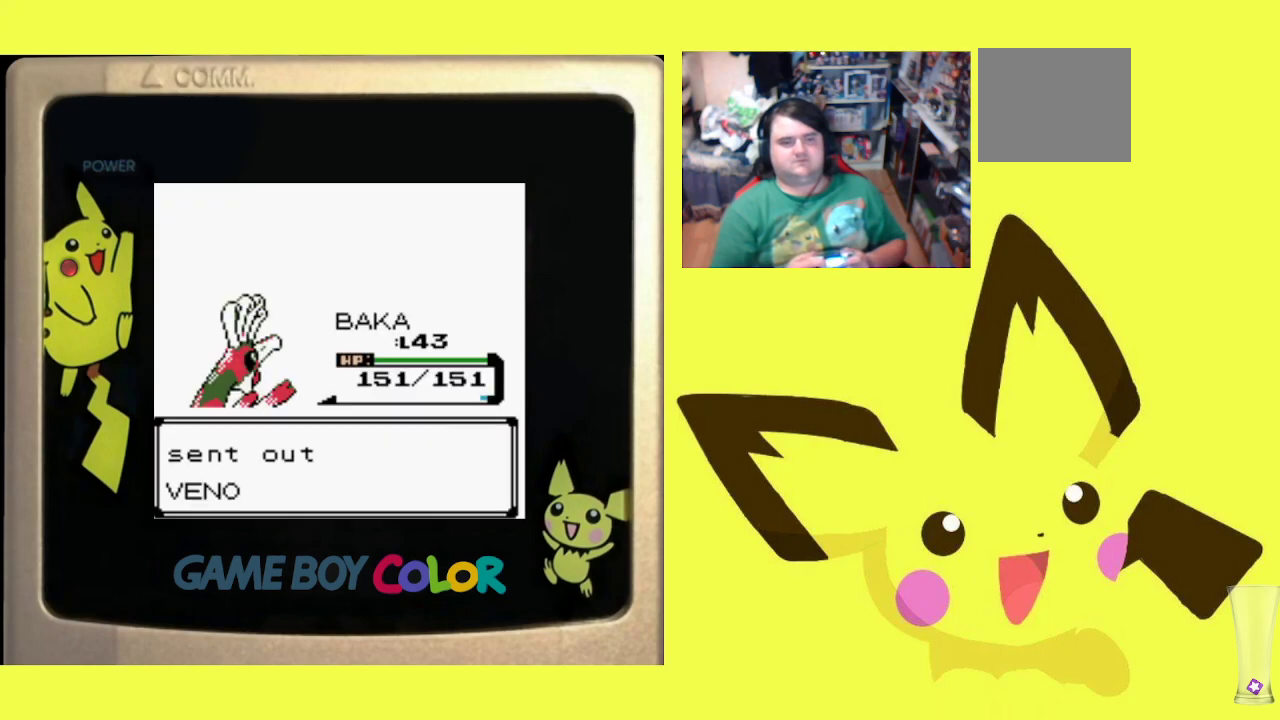
{"buttons": [], "events": [[17, "CIRCLE", "up"], [117, "CIRCLE", "down"], [217, "CIRCLE", "up"], [333, "CIRCLE", "down"], [417, "CIRCLE", "up"]]}
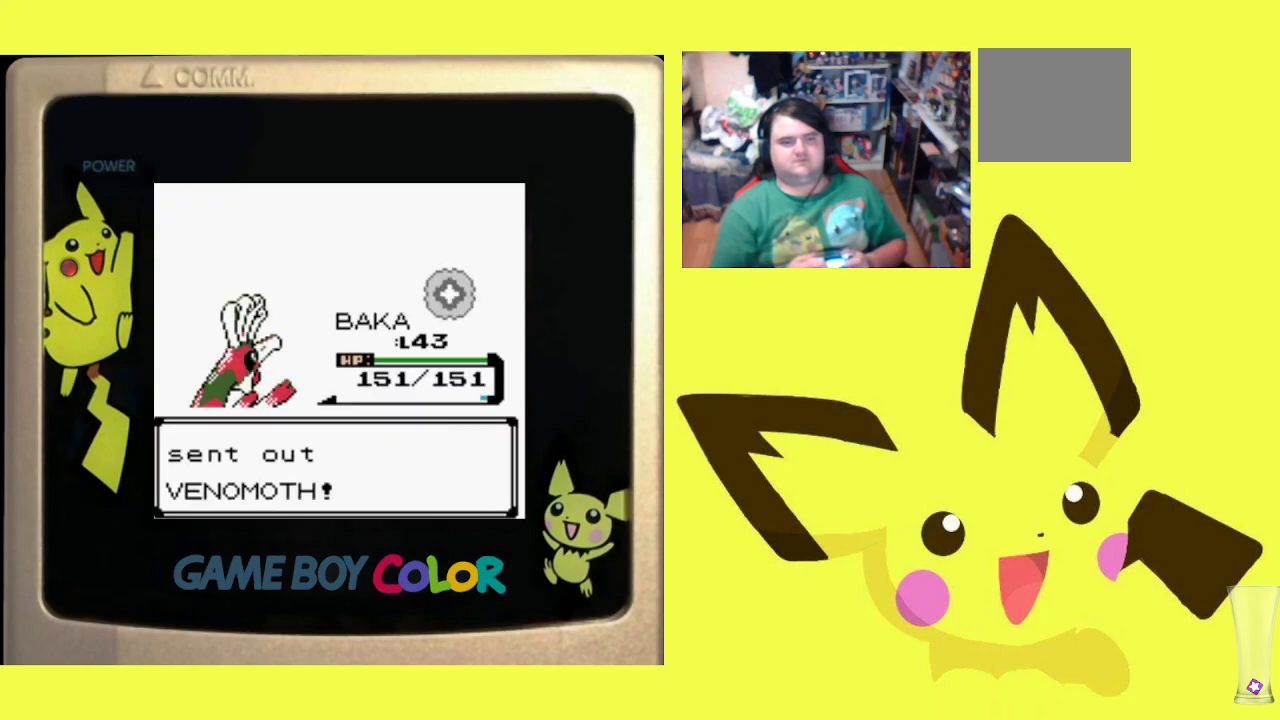
{"buttons": [], "events": [[67, "CIRCLE", "down"], [200, "CIRCLE", "up"], [317, "CIRCLE", "down"], [433, "CIRCLE", "up"]]}
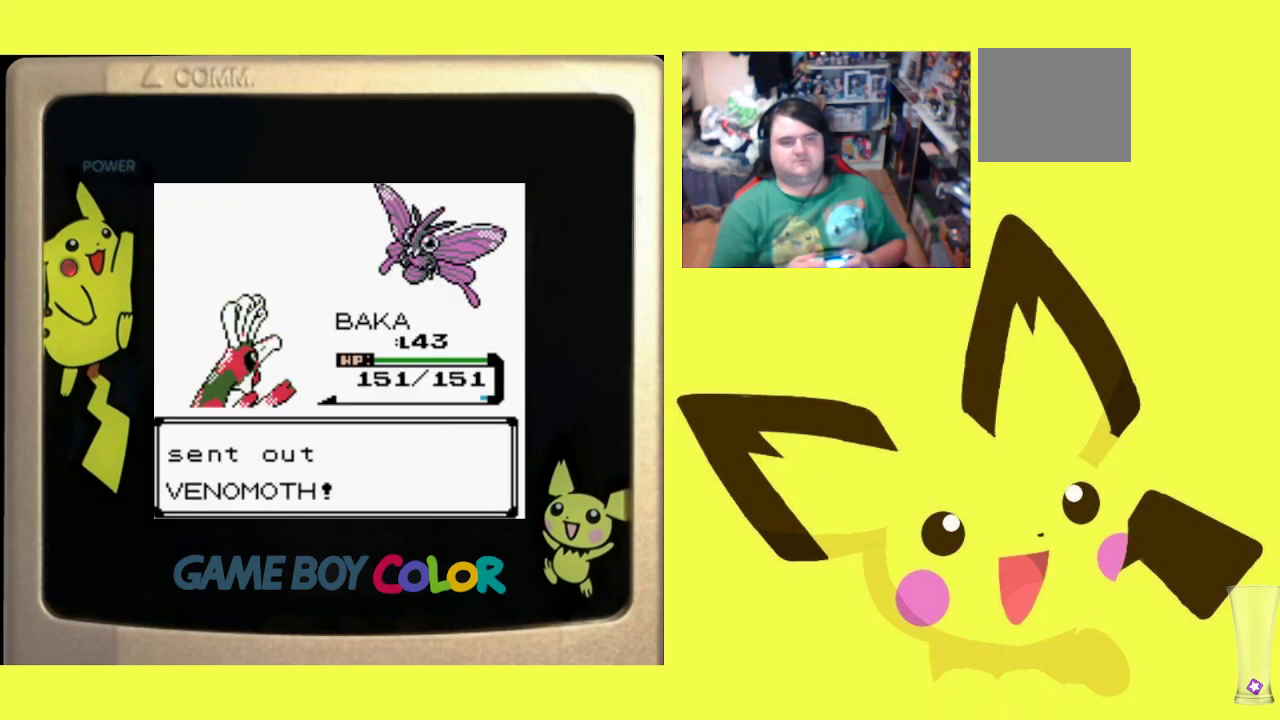
{"buttons": ["CIRCLE"], "events": [[17, "CIRCLE", "down"], [117, "CIRCLE", "up"], [250, "CIRCLE", "down"], [383, "CIRCLE", "up"], [467, "CIRCLE", "down"]]}
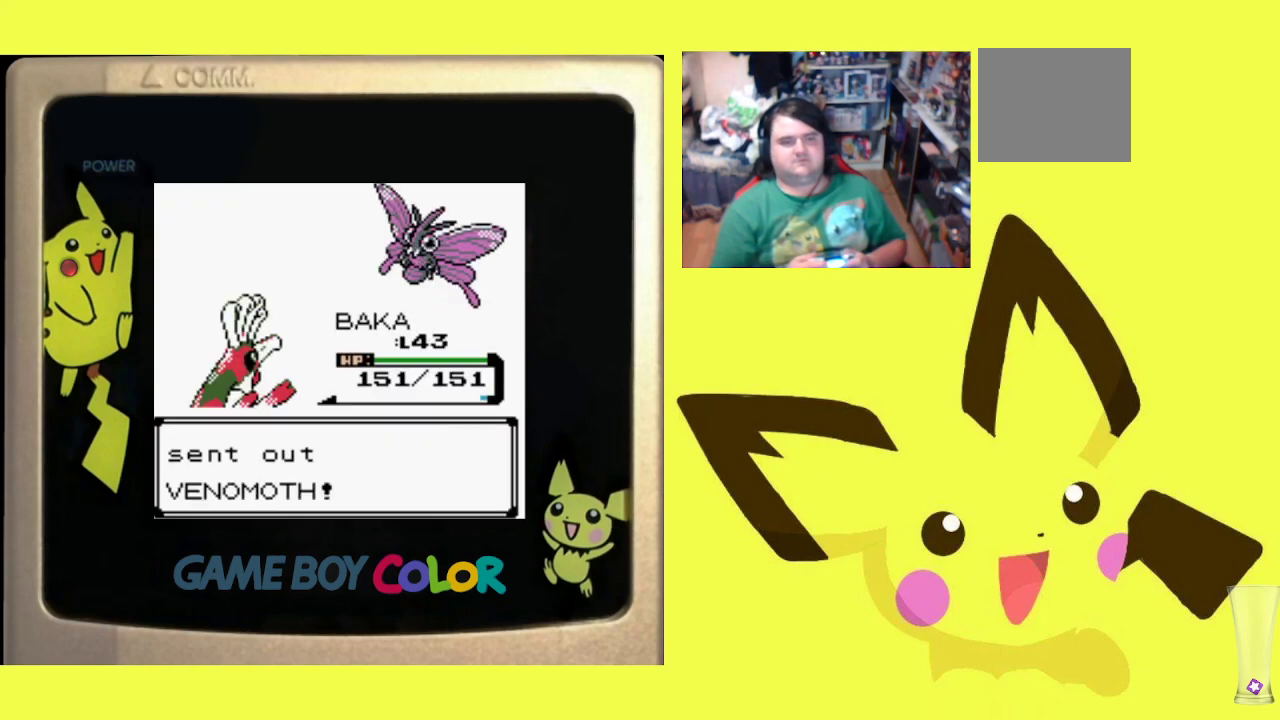
{"buttons": ["CIRCLE"], "events": [[133, "CIRCLE", "up"], [200, "CIRCLE", "down"], [317, "CIRCLE", "up"], [383, "CIRCLE", "down"]]}
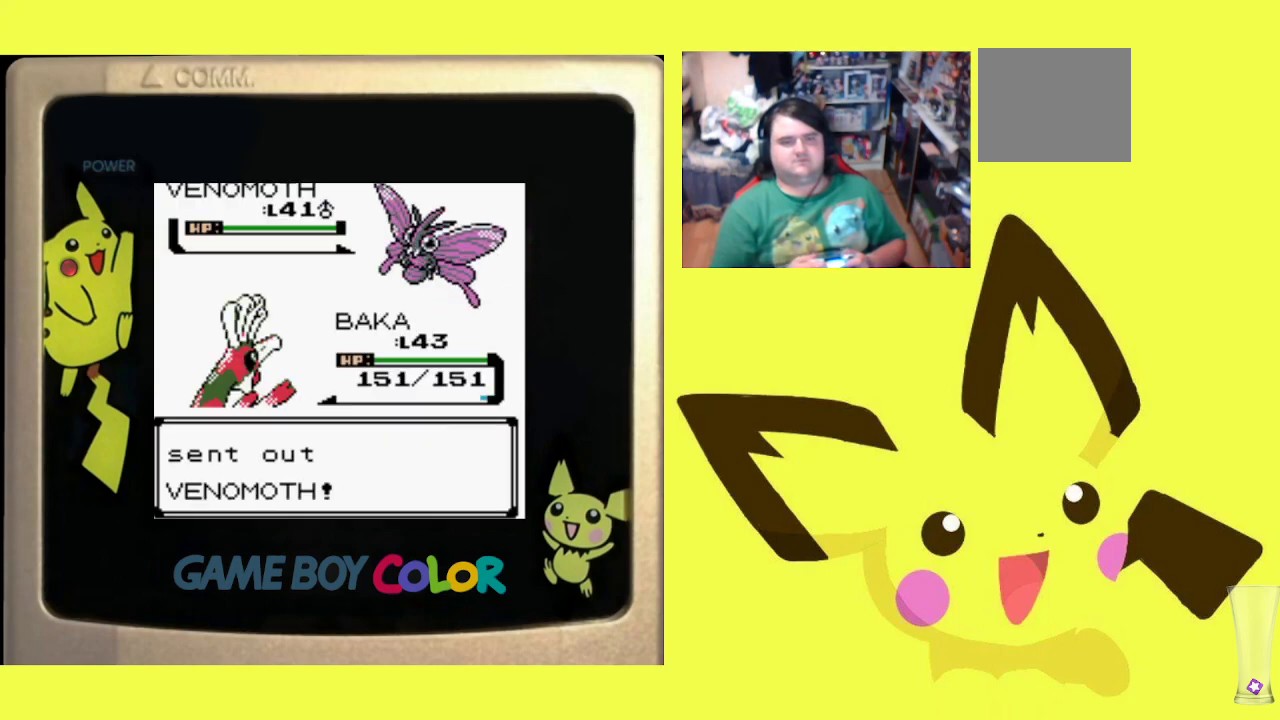
{"buttons": ["CIRCLE"], "events": [[33, "CIRCLE", "up"], [100, "CIRCLE", "down"], [217, "CIRCLE", "up"], [300, "CIRCLE", "down"], [417, "CIRCLE", "up"], [483, "CIRCLE", "down"]]}
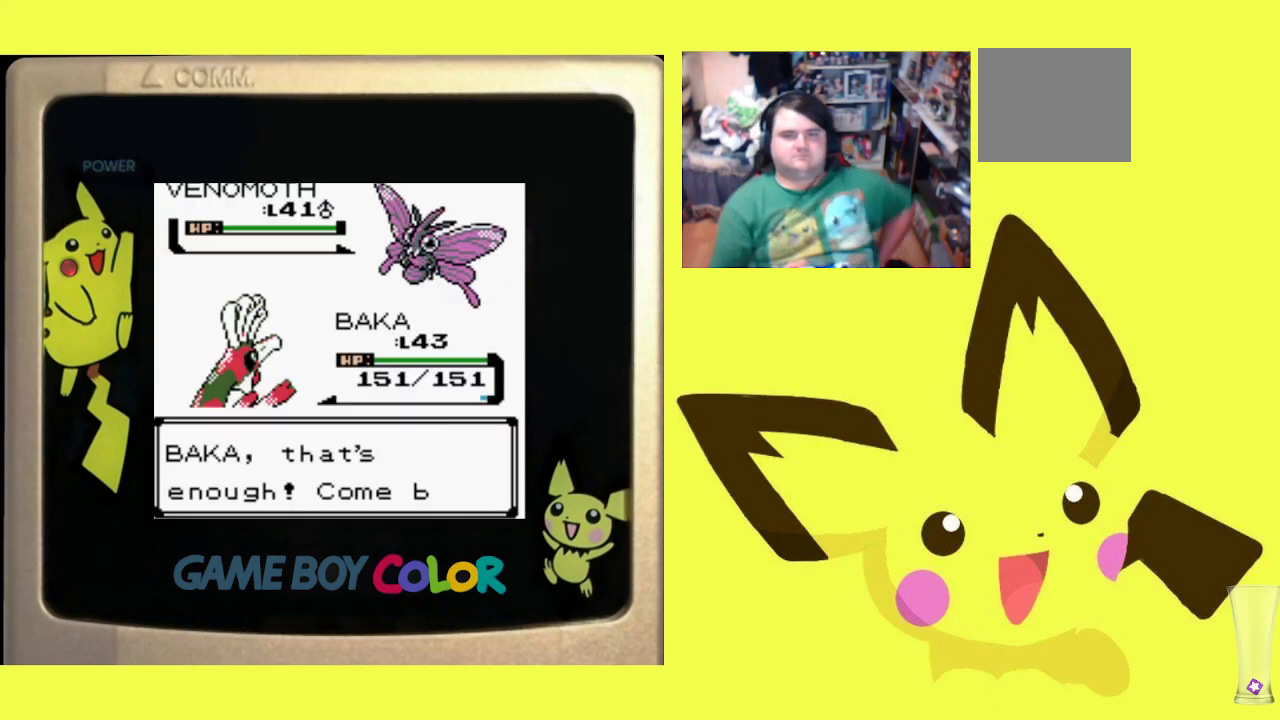
{"buttons": [], "events": [[100, "CIRCLE", "up"], [167, "CIRCLE", "down"], [300, "CIRCLE", "up"], [383, "CIRCLE", "down"], [500, "CIRCLE", "up"]]}
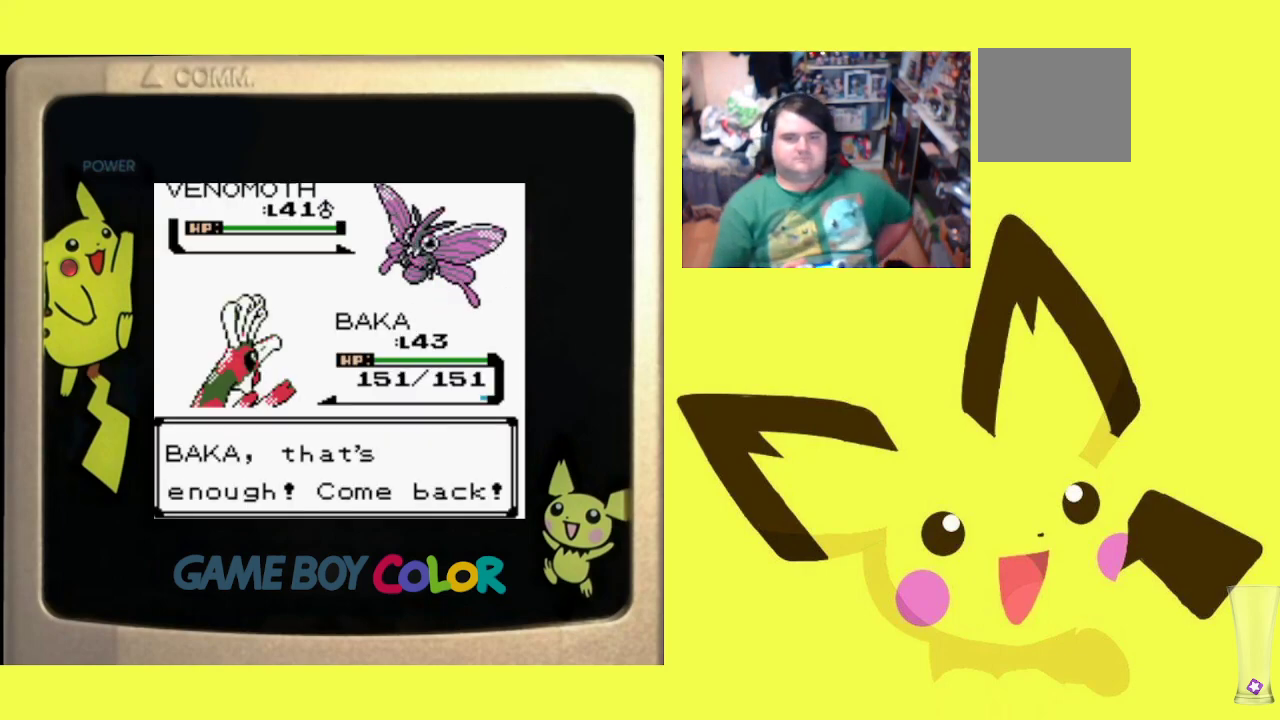
{"buttons": ["CIRCLE"], "events": [[83, "CIRCLE", "down"], [200, "CIRCLE", "up"], [283, "CIRCLE", "down"], [417, "CIRCLE", "up"], [500, "CIRCLE", "down"]]}
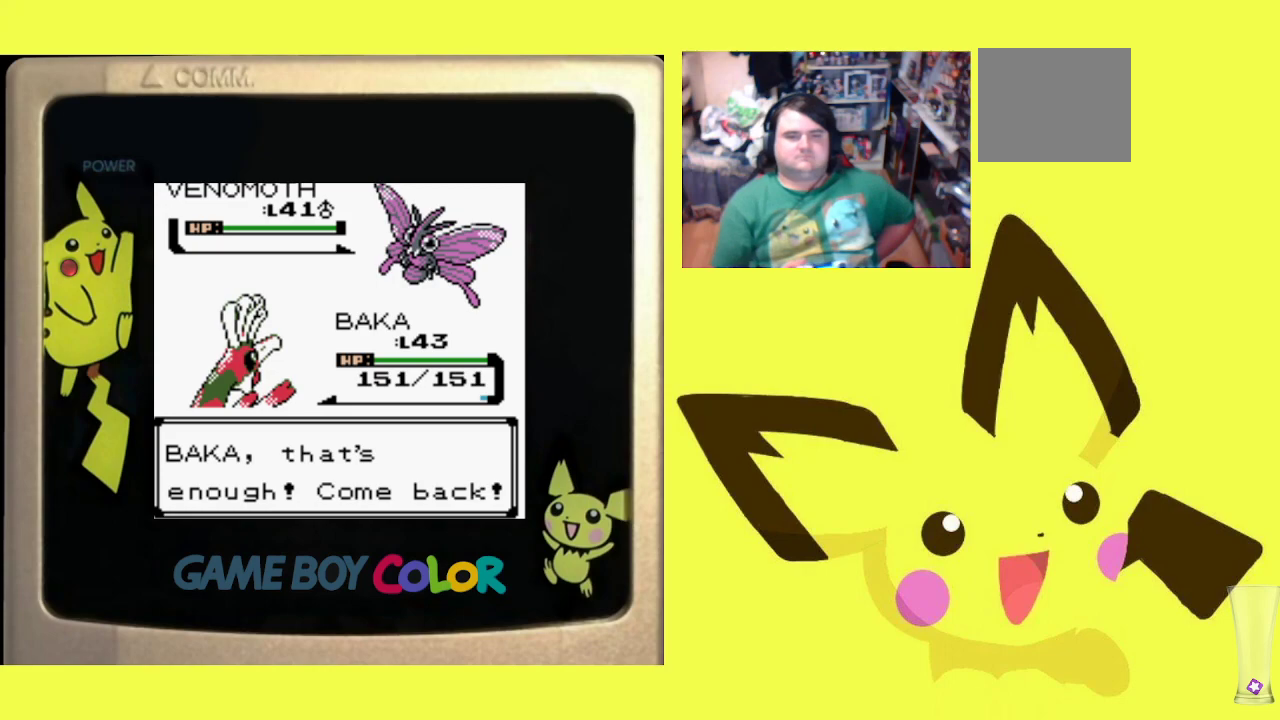
{"buttons": ["CIRCLE"], "events": [[150, "CIRCLE", "up"], [217, "CIRCLE", "down"], [333, "CIRCLE", "up"], [417, "CIRCLE", "down"]]}
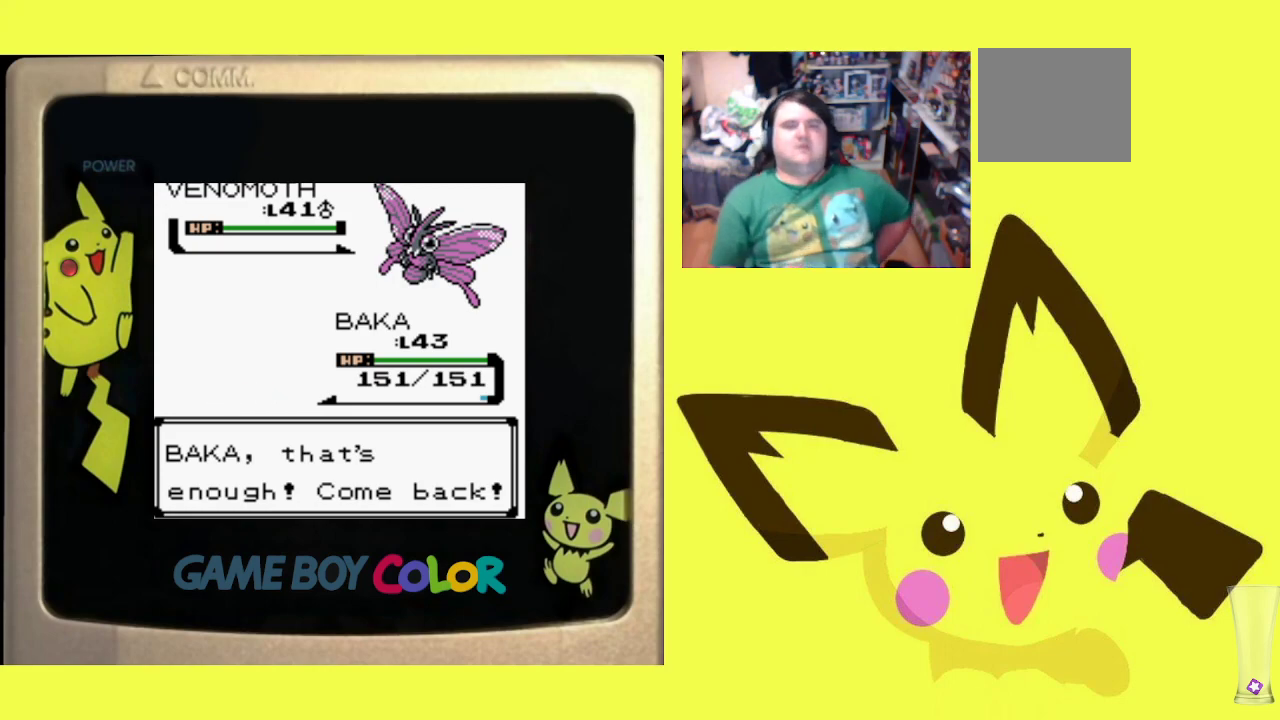
{"buttons": ["CIRCLE"], "events": [[33, "CIRCLE", "up"], [100, "CIRCLE", "down"], [233, "CIRCLE", "up"], [283, "CIRCLE", "down"], [433, "CIRCLE", "up"], [483, "CIRCLE", "down"]]}
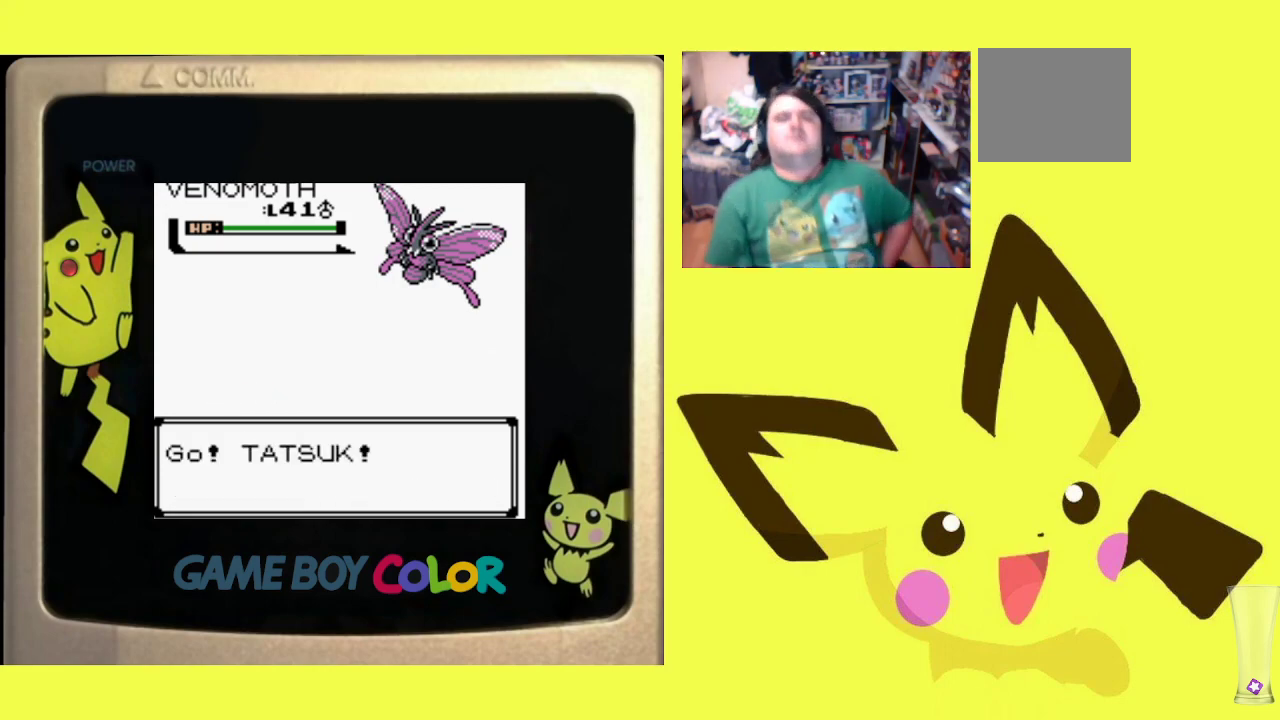
{"buttons": ["CIRCLE"], "events": [[100, "CIRCLE", "up"], [167, "CIRCLE", "down"], [283, "CIRCLE", "up"], [367, "CIRCLE", "down"]]}
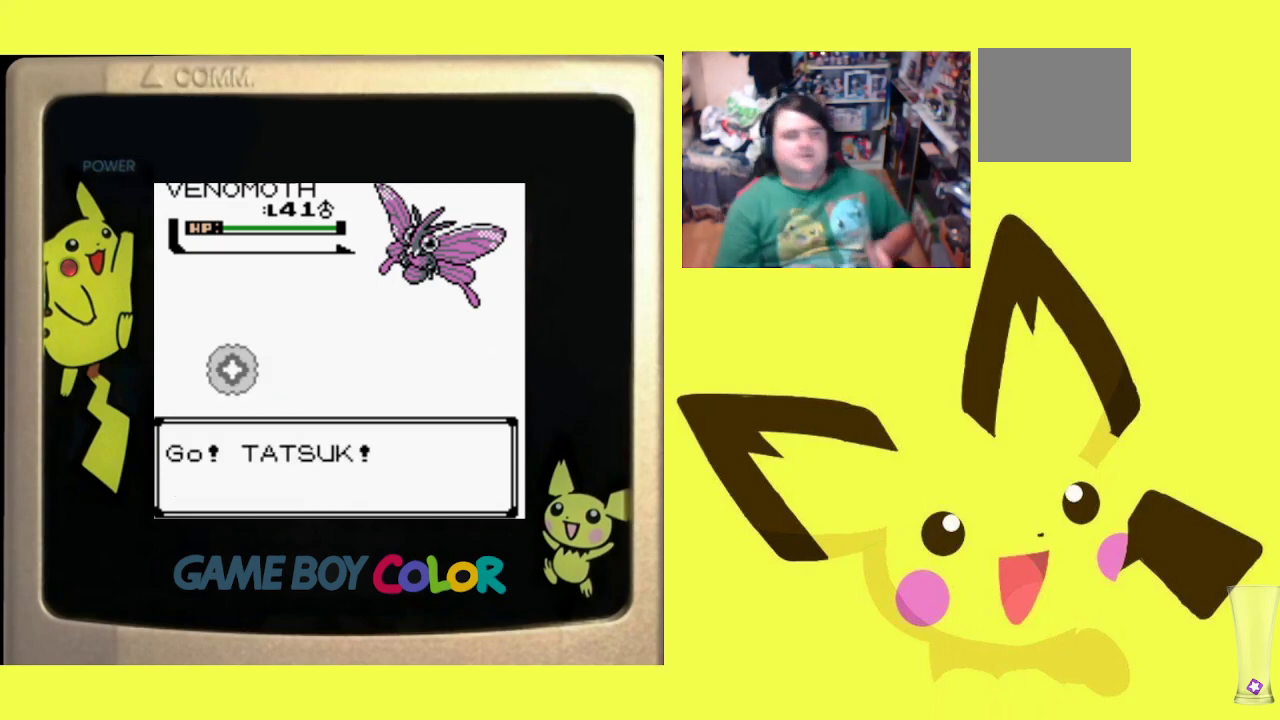
{"buttons": [], "events": [[183, "CIRCLE", "up"]]}
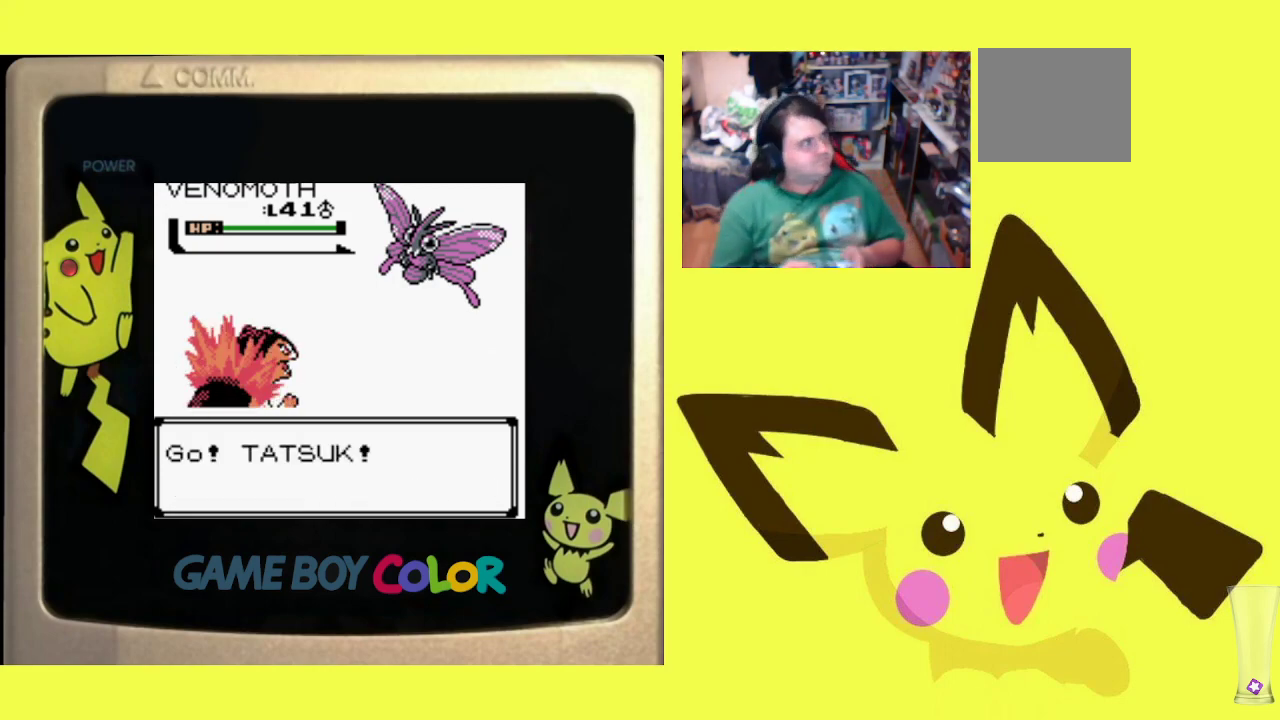
{"buttons": [], "events": [[67, "CIRCLE", "down"], [200, "CIRCLE", "up"]]}
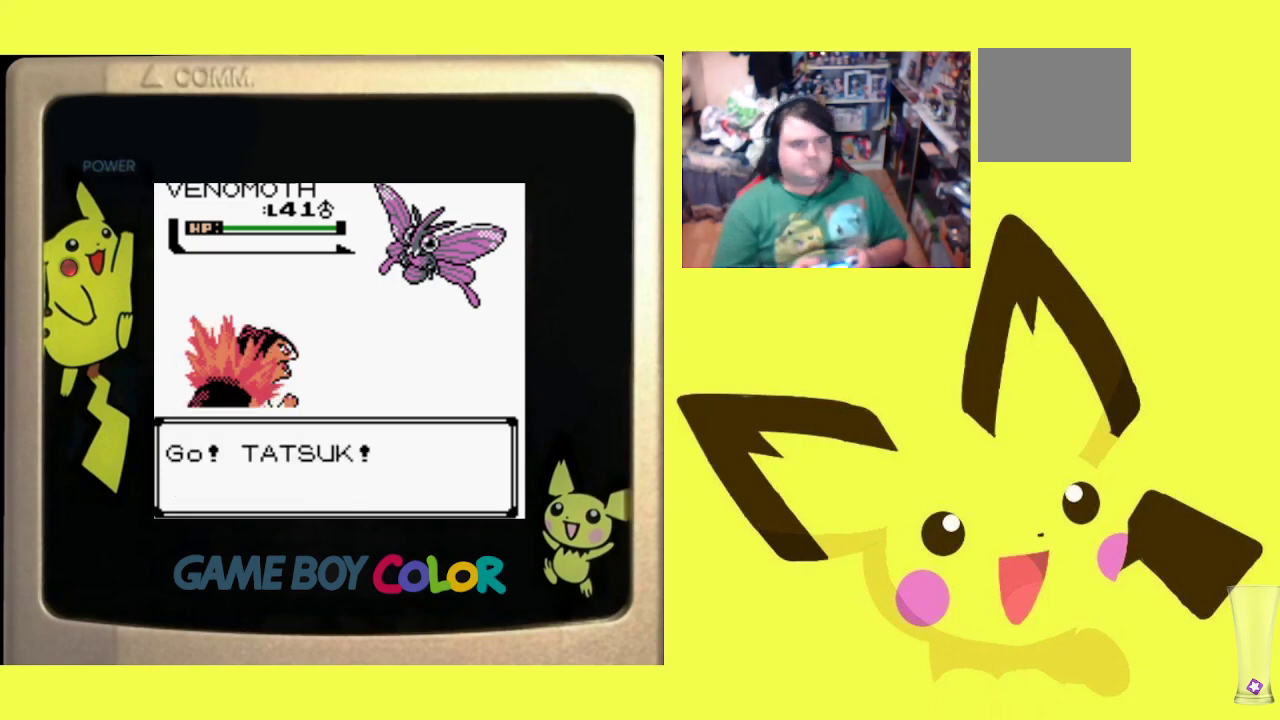
{"buttons": [], "events": [[100, "CIRCLE", "down"], [233, "CIRCLE", "up"], [317, "CIRCLE", "down"], [433, "CIRCLE", "up"]]}
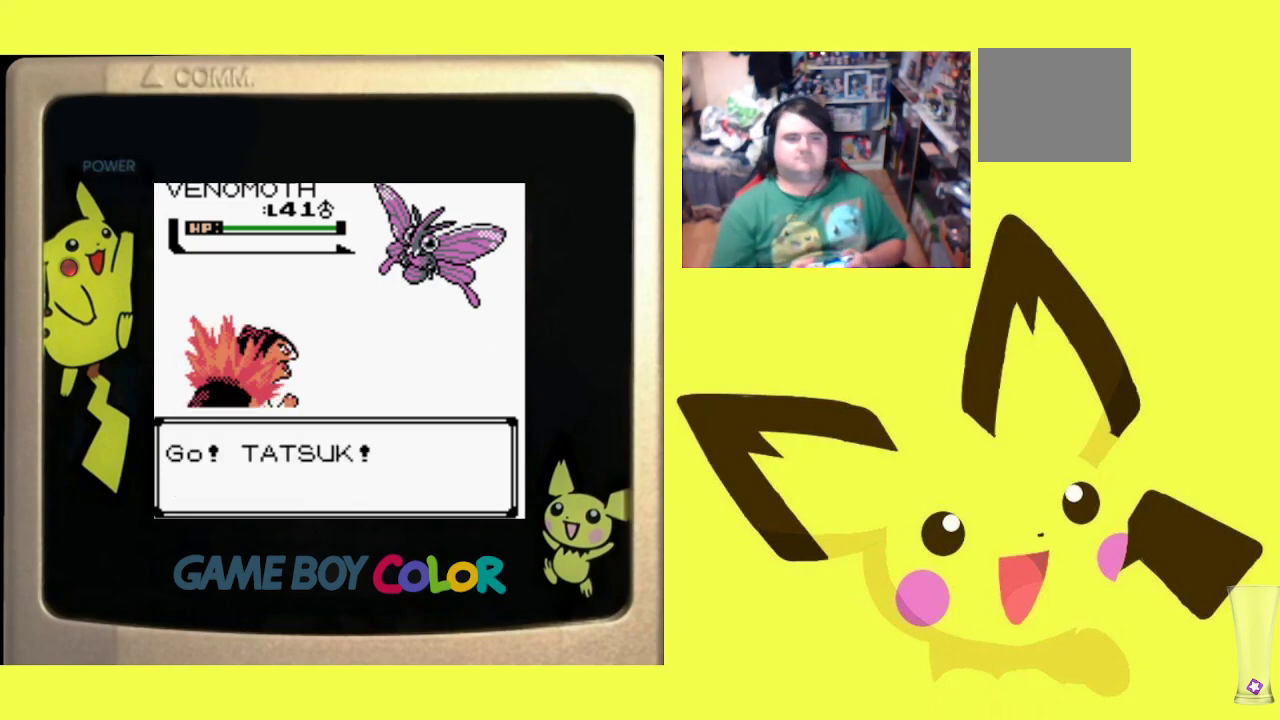
{"buttons": ["CIRCLE"], "events": [[17, "CIRCLE", "down"], [133, "CIRCLE", "up"], [233, "CIRCLE", "down"], [333, "CIRCLE", "up"], [433, "CIRCLE", "down"]]}
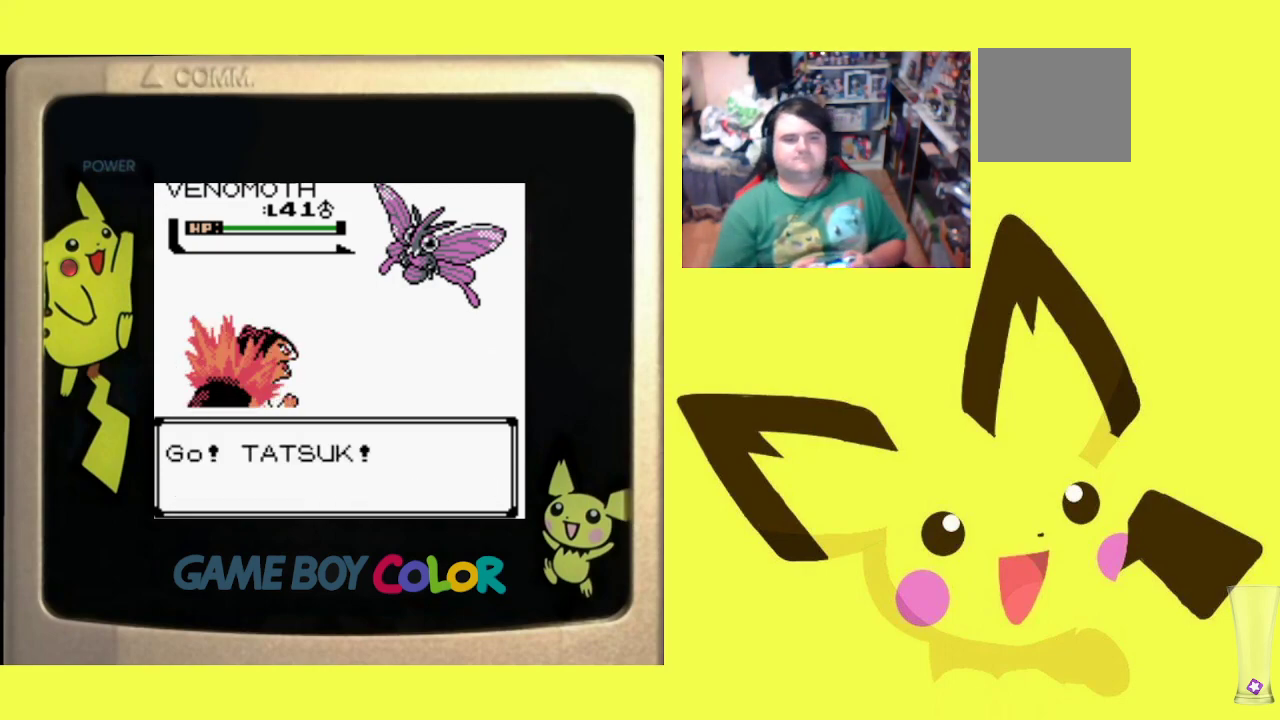
{"buttons": [], "events": [[17, "CIRCLE", "up"], [150, "CIRCLE", "down"], [217, "CIRCLE", "up"]]}
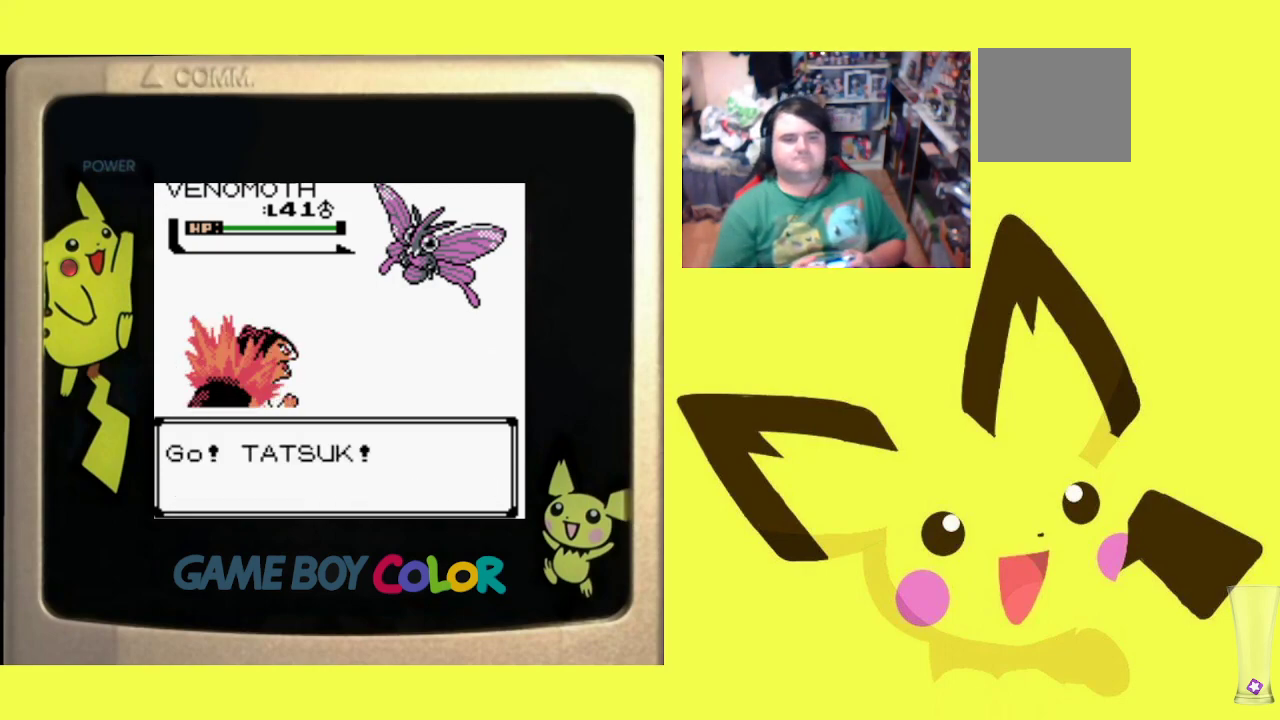
{"buttons": ["CIRCLE"], "events": [[267, "CIRCLE", "down"], [367, "CIRCLE", "up"], [433, "CIRCLE", "down"]]}
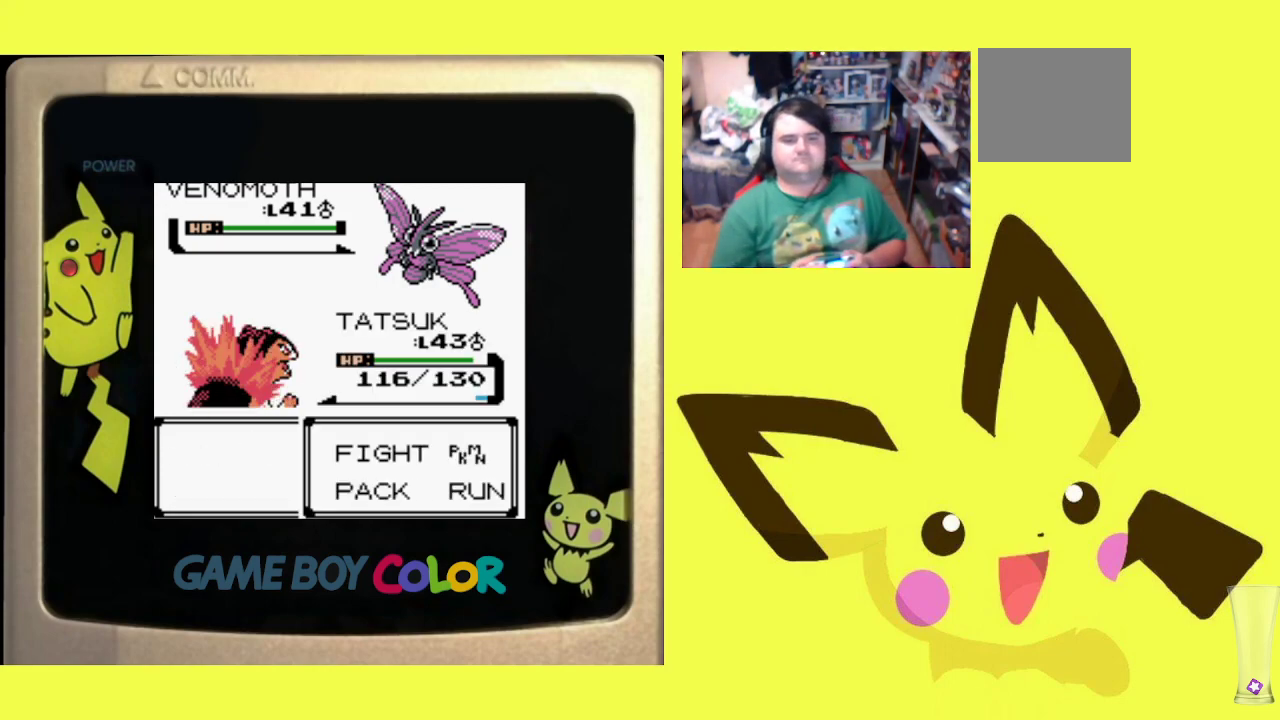
{"buttons": [], "events": [[67, "CIRCLE", "up"], [133, "CIRCLE", "down"], [233, "CIRCLE", "up"], [300, "CIRCLE", "down"], [417, "CIRCLE", "up"]]}